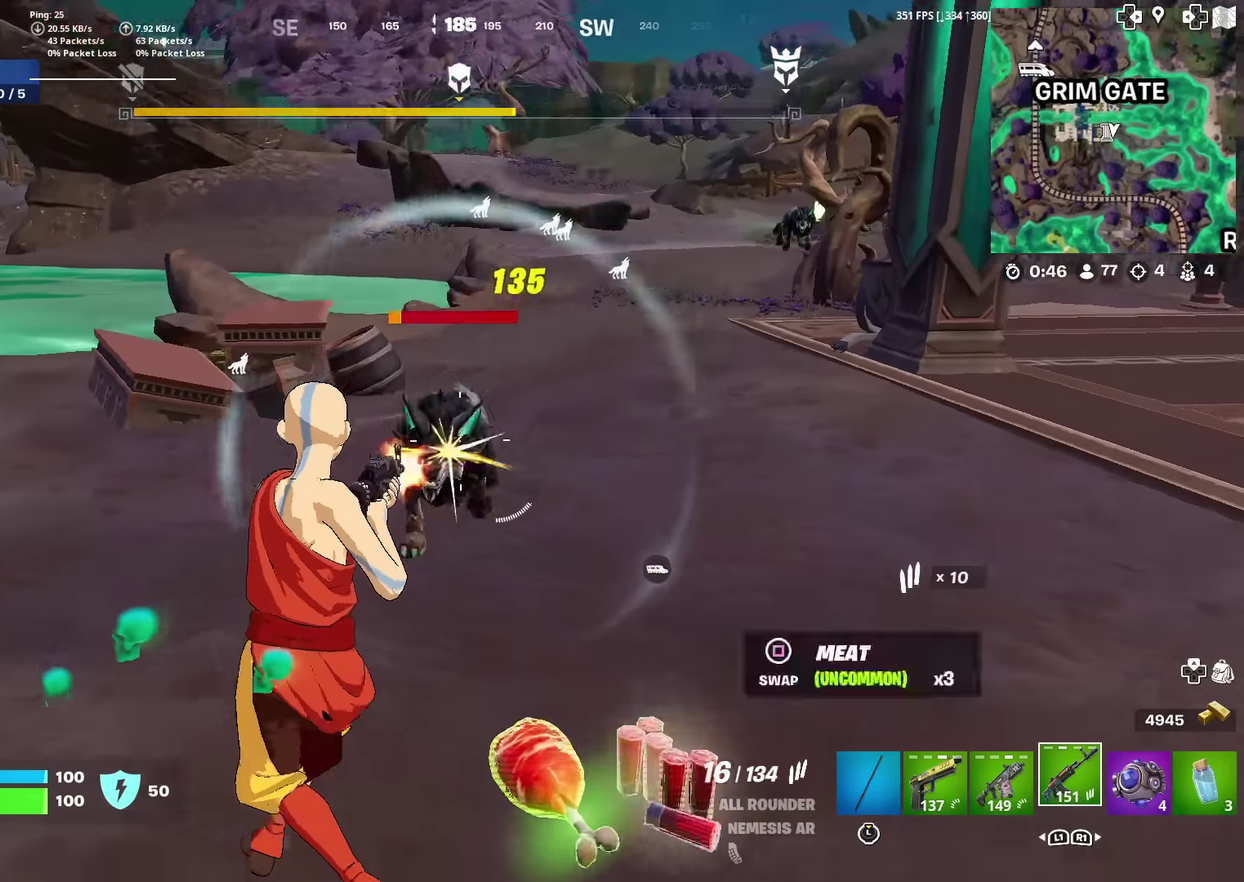
Gameplay with a controller (PlayStation layout); each line is a JSON object with the inputs held at the frame after it (dt_ms = milliseconds from this image to that frame). "events" lists button and stick changes between this image and that frame as [ms after this image, input, new state], when the widget could be followed in between. Not read: R1 TOUCHPAD.
{"dt_ms": 601, "buttons": [], "left_stick": "right", "right_stick": "left", "events": [[17, "left_stick", "up-right"], [50, "right_stick", "down-left"], [134, "right_stick", "center"], [184, "left_stick", "up"], [334, "right_stick", "down-left"], [367, "R2", "up"], [384, "right_stick", "left"], [517, "left_stick", "up-right"], [567, "left_stick", "right"]]}
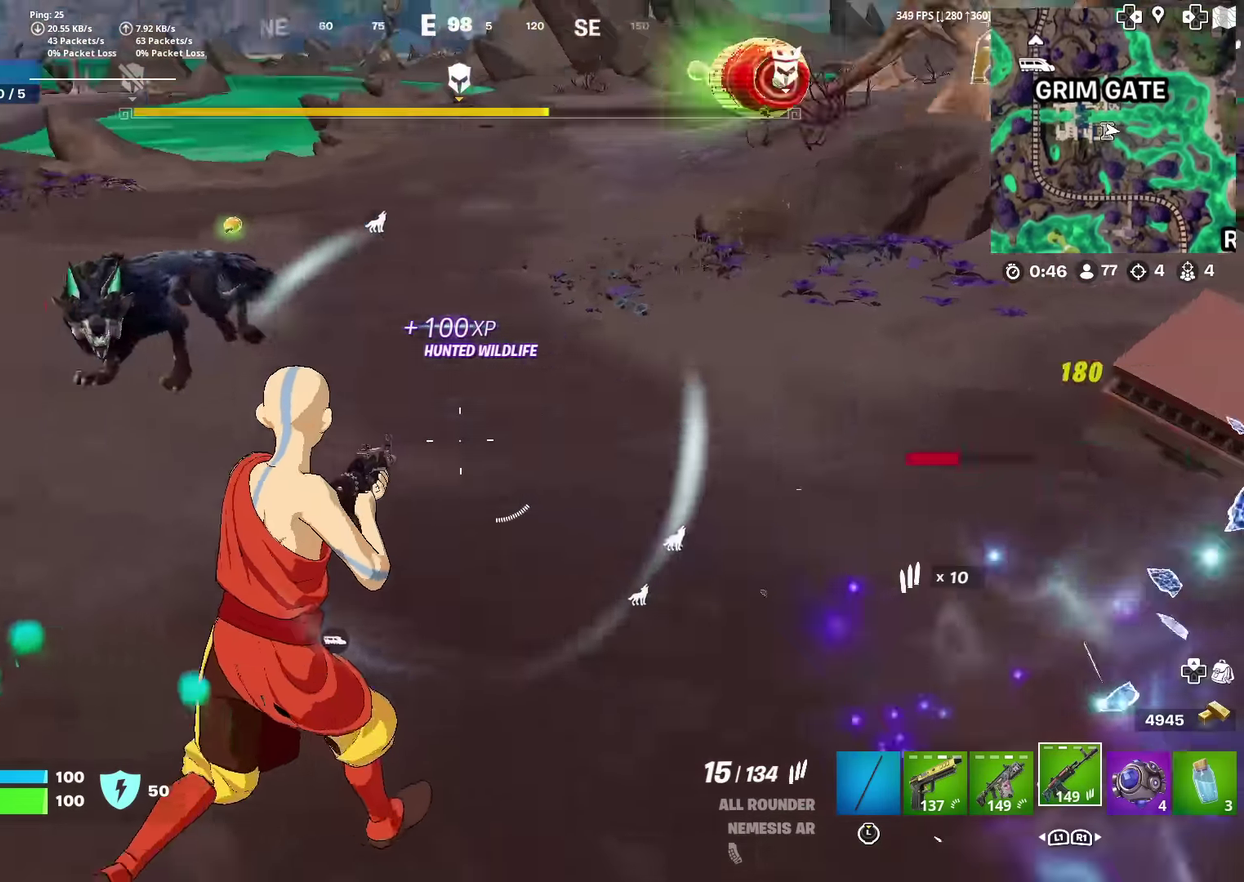
{"dt_ms": 400, "buttons": ["R2"], "left_stick": "right", "right_stick": "center", "events": [[33, "right_stick", "up-left"], [150, "right_stick", "left"], [166, "R2", "down"], [367, "right_stick", "center"]]}
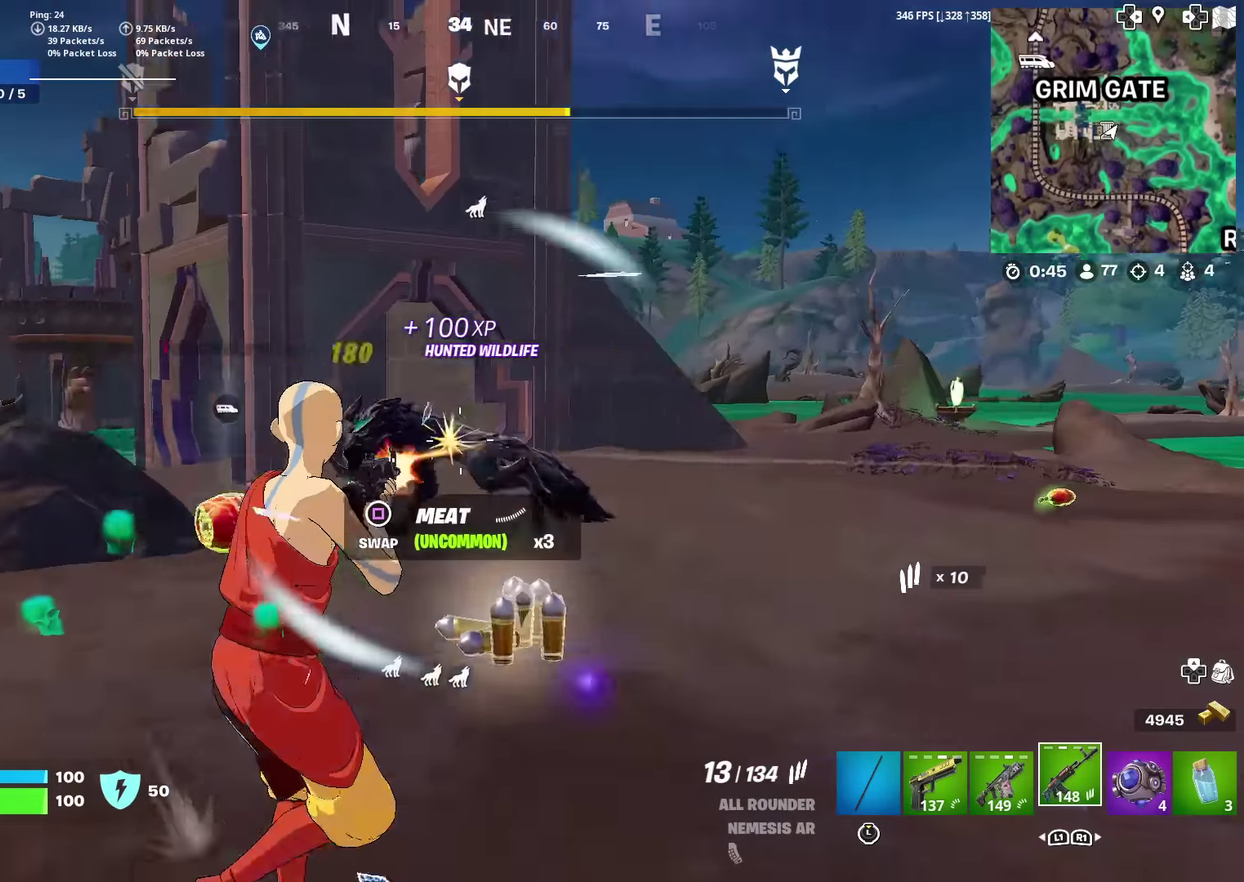
{"dt_ms": 501, "buttons": ["R2"], "left_stick": "up-left", "right_stick": "center", "events": [[67, "right_stick", "down-left"], [83, "left_stick", "down-right"], [150, "right_stick", "left"], [184, "left_stick", "down"], [234, "right_stick", "center"], [250, "left_stick", "left"], [300, "left_stick", "up-left"]]}
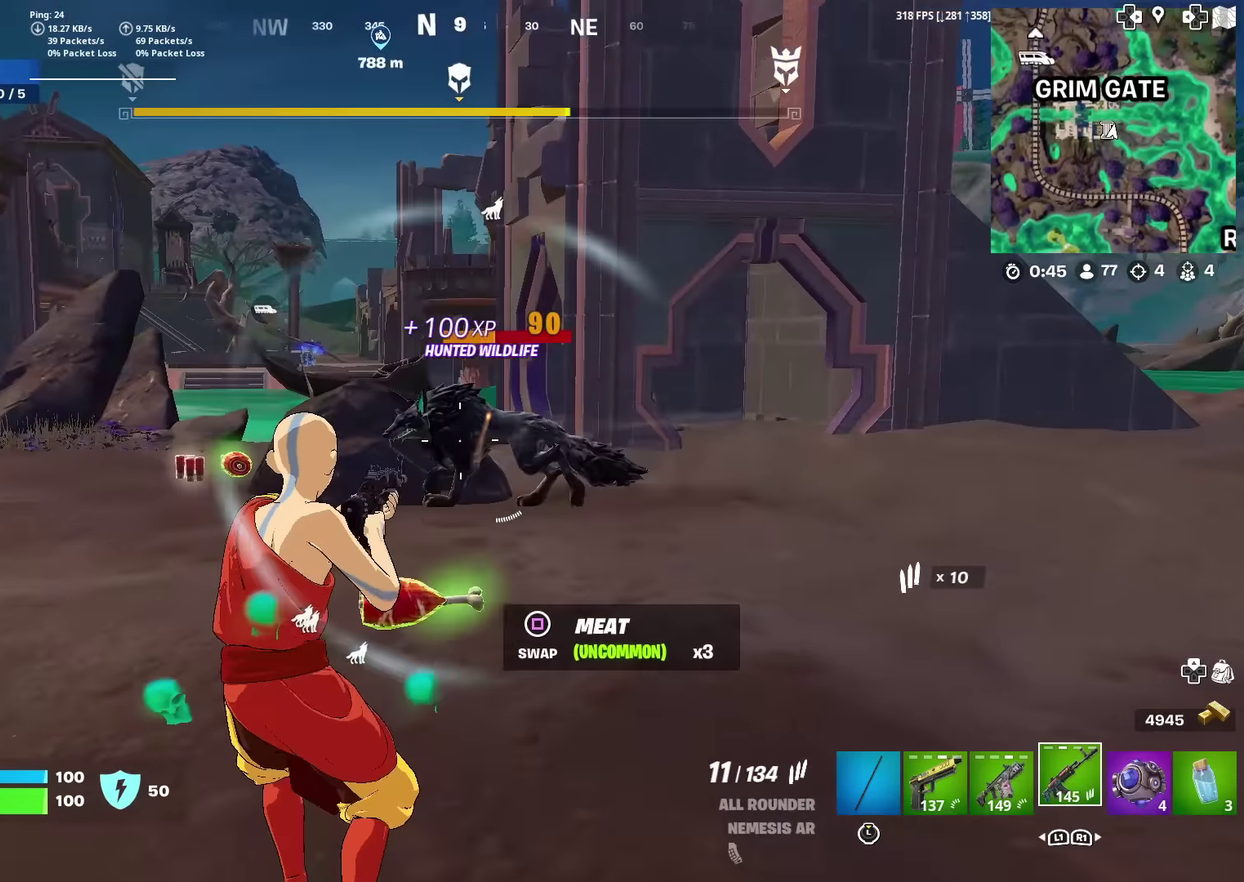
{"dt_ms": 500, "buttons": ["R2"], "left_stick": "up-right", "right_stick": "center", "events": [[133, "left_stick", "up"], [266, "left_stick", "up-right"], [350, "left_stick", "up"], [500, "left_stick", "up-right"]]}
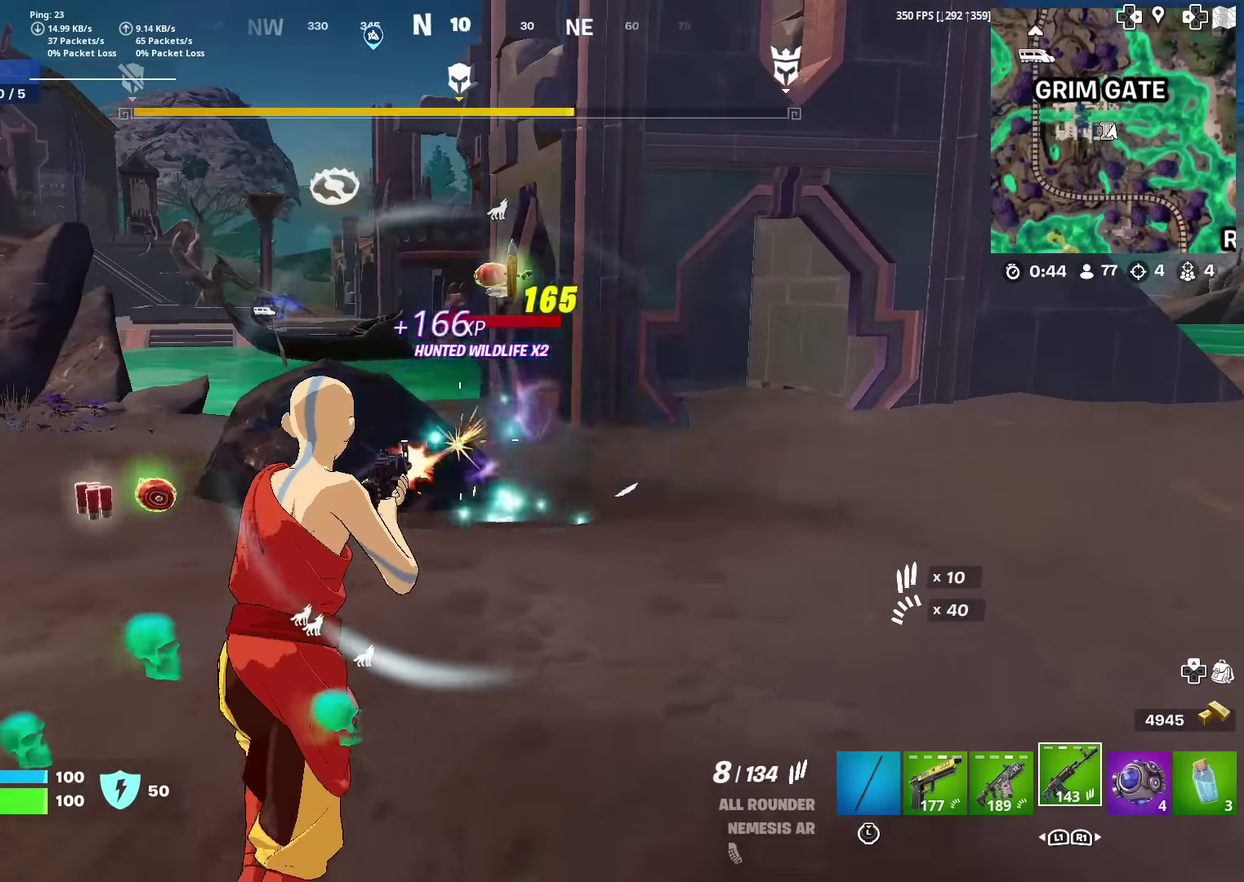
{"dt_ms": 501, "buttons": [], "left_stick": "up-right", "right_stick": "center", "events": [[67, "left_stick", "up"], [117, "right_stick", "down"], [167, "R2", "up"], [200, "right_stick", "center"], [284, "left_stick", "up-right"]]}
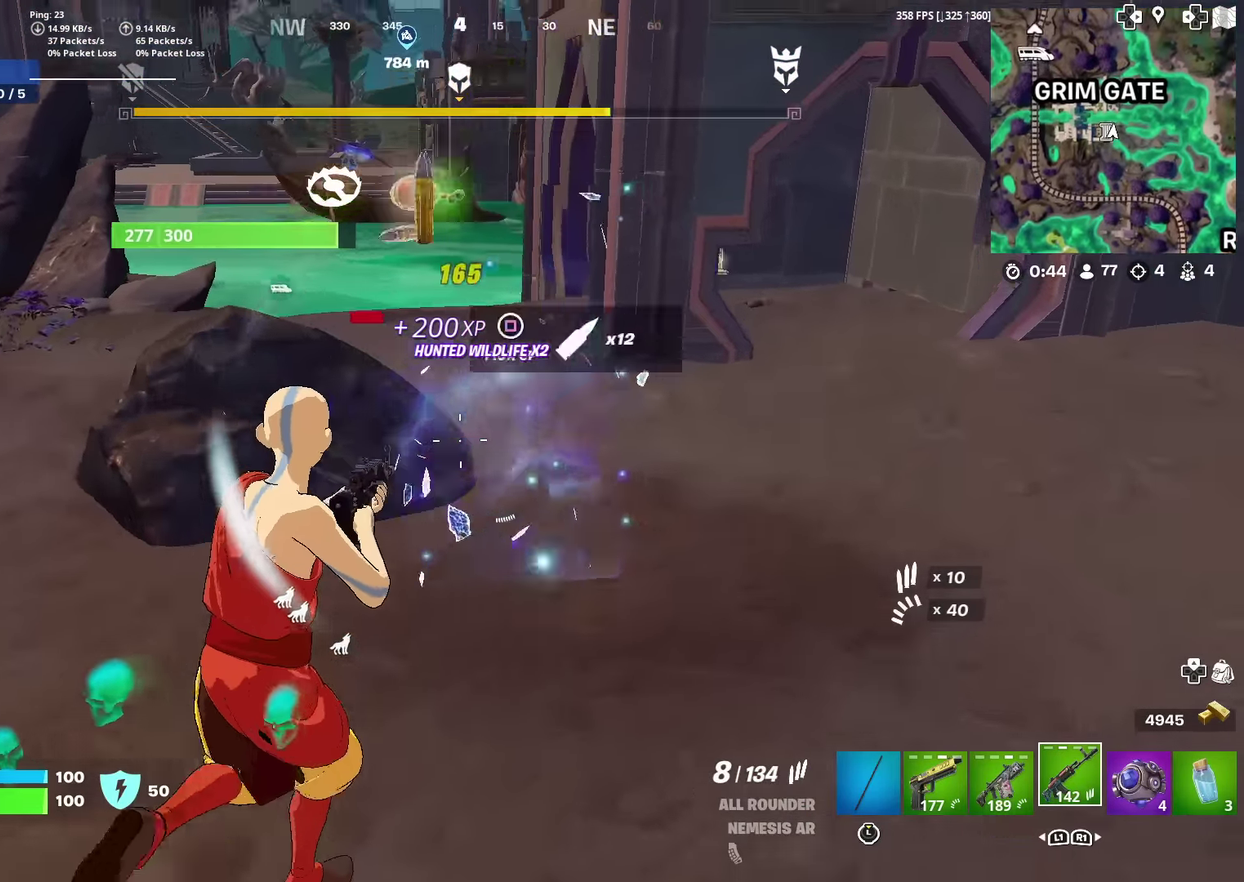
{"dt_ms": 500, "buttons": [], "left_stick": "up", "right_stick": "up-left", "events": [[66, "left_stick", "up"], [116, "right_stick", "down-left"], [266, "right_stick", "left"], [467, "right_stick", "up-left"]]}
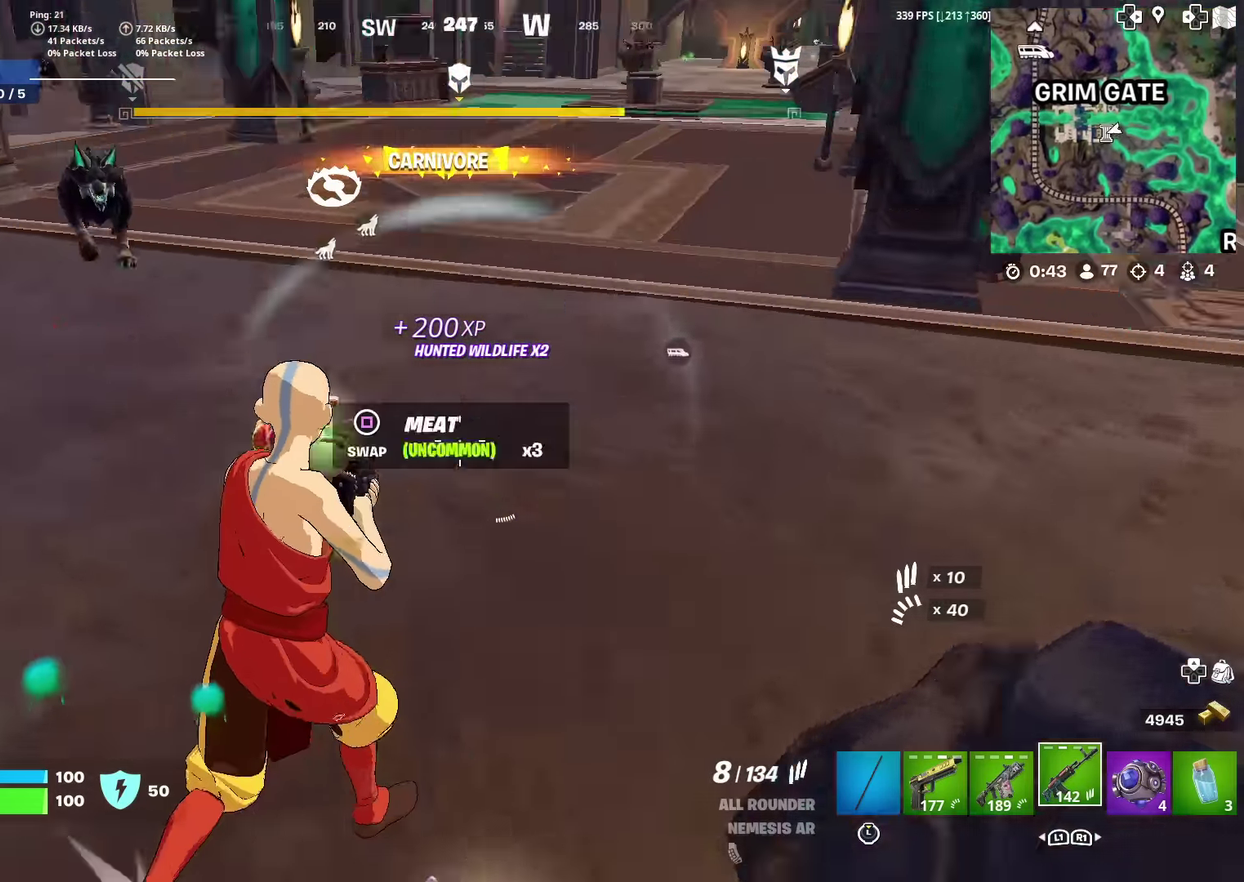
{"dt_ms": 400, "buttons": [], "left_stick": "up", "right_stick": "center", "events": [[117, "left_stick", "up-right"], [200, "right_stick", "center"], [267, "left_stick", "up"]]}
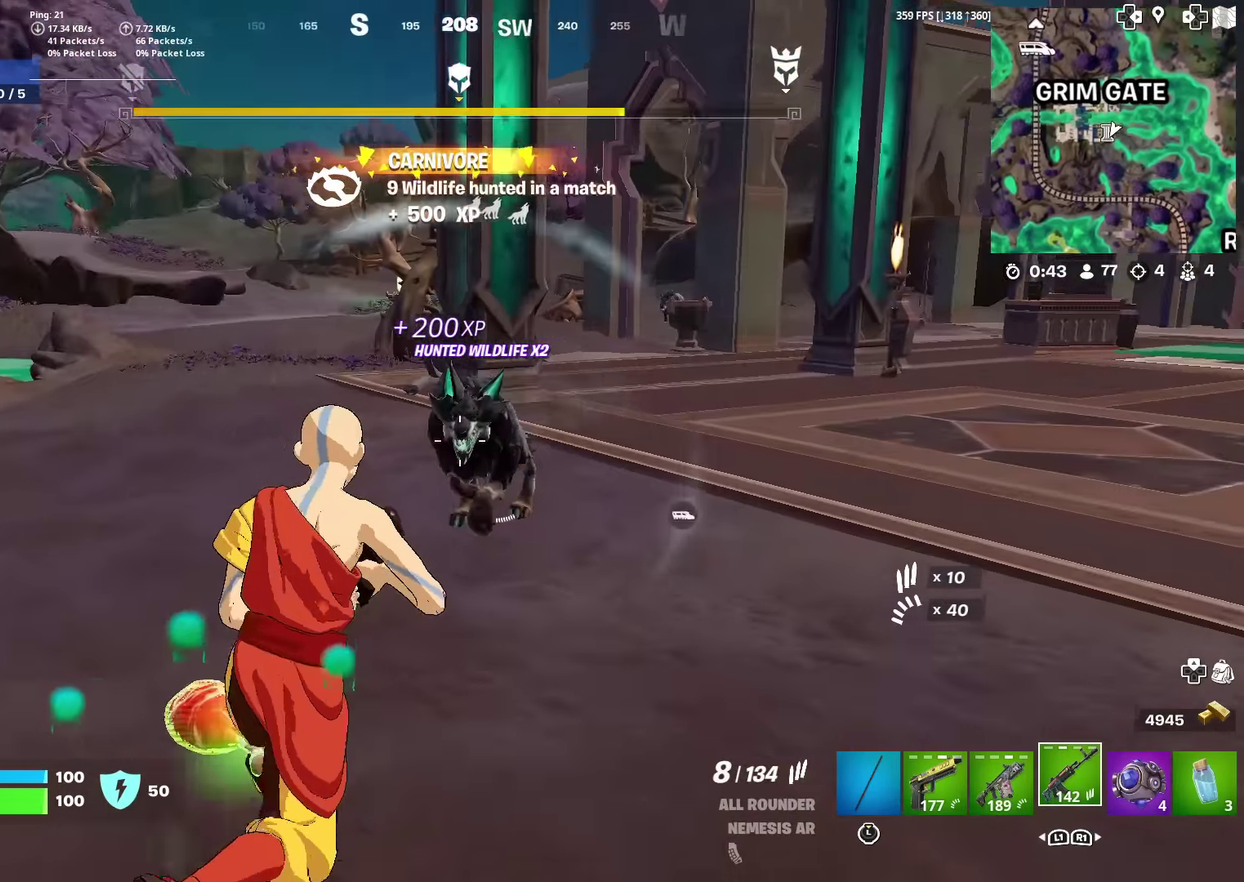
{"dt_ms": 601, "buttons": ["R2"], "left_stick": "down", "right_stick": "up-right", "events": [[50, "R2", "down"], [101, "right_stick", "down"], [117, "left_stick", "up-left"], [184, "left_stick", "left"], [234, "right_stick", "down-right"], [284, "left_stick", "down-left"], [351, "left_stick", "down"], [468, "right_stick", "center"], [551, "right_stick", "up-right"]]}
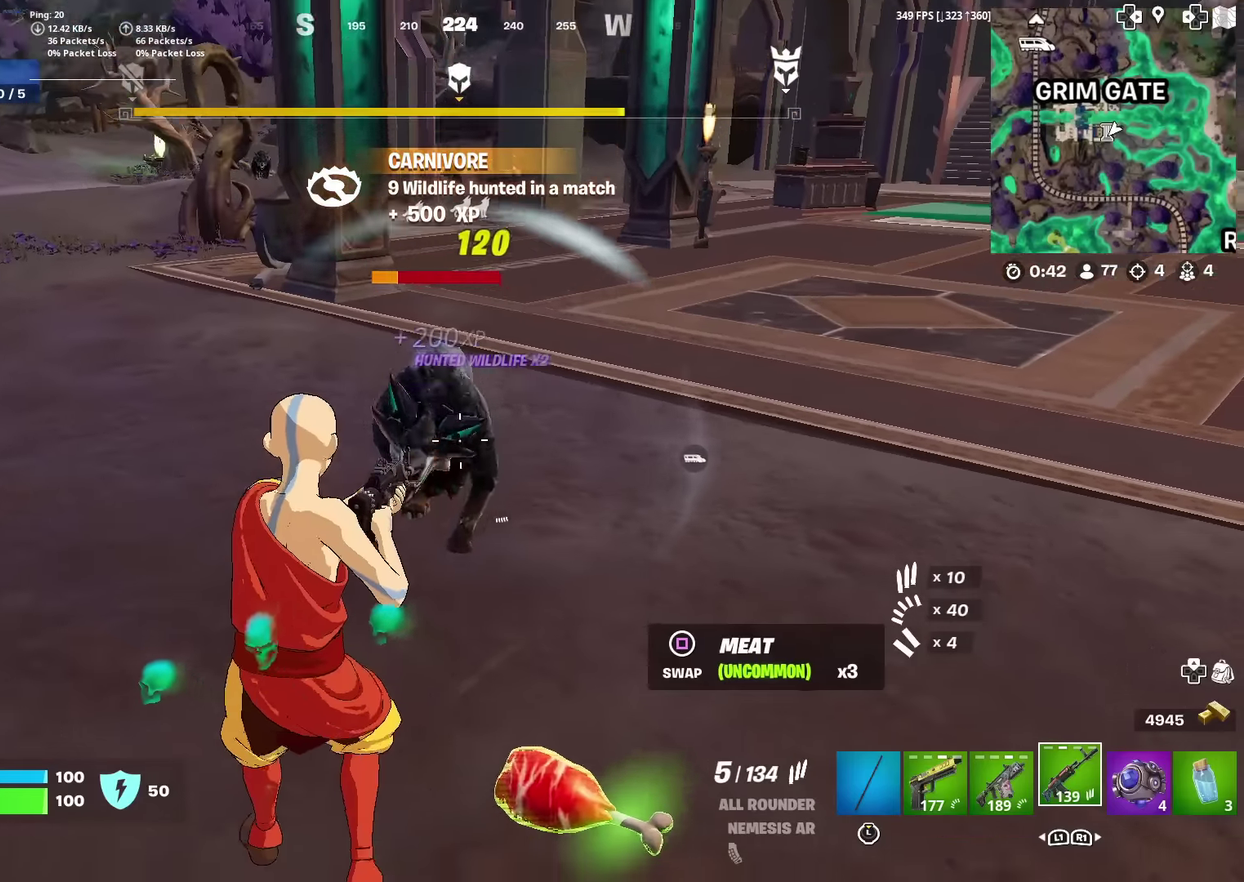
{"dt_ms": 284, "buttons": ["R2"], "left_stick": "left", "right_stick": "center", "events": [[17, "right_stick", "up"], [67, "right_stick", "center"], [134, "left_stick", "down-left"], [200, "left_stick", "left"]]}
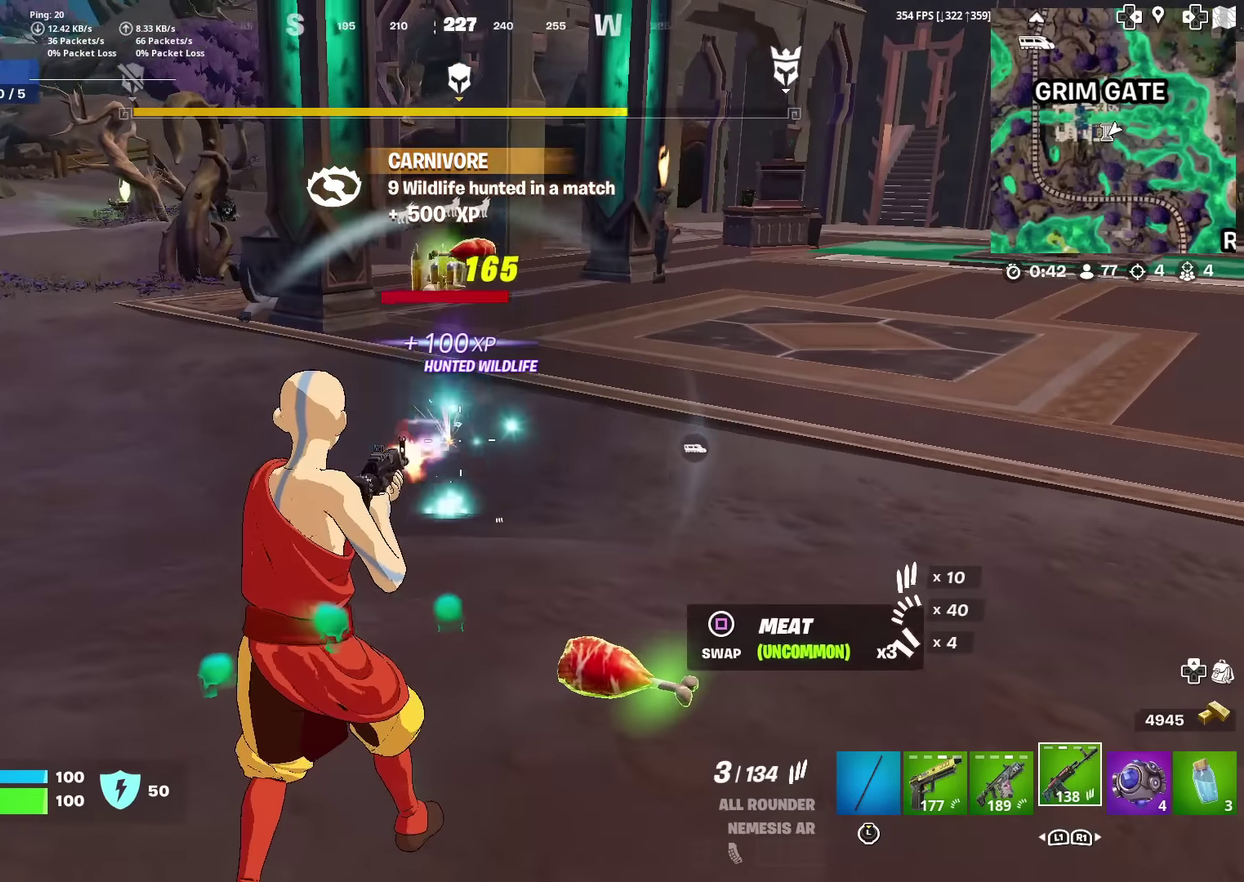
{"dt_ms": 700, "buttons": [], "left_stick": "up", "right_stick": "center", "events": [[66, "left_stick", "up-left"], [150, "R2", "up"], [150, "left_stick", "up"], [300, "left_stick", "up-right"], [383, "left_stick", "up"], [550, "left_stick", "up-left"], [617, "left_stick", "up"]]}
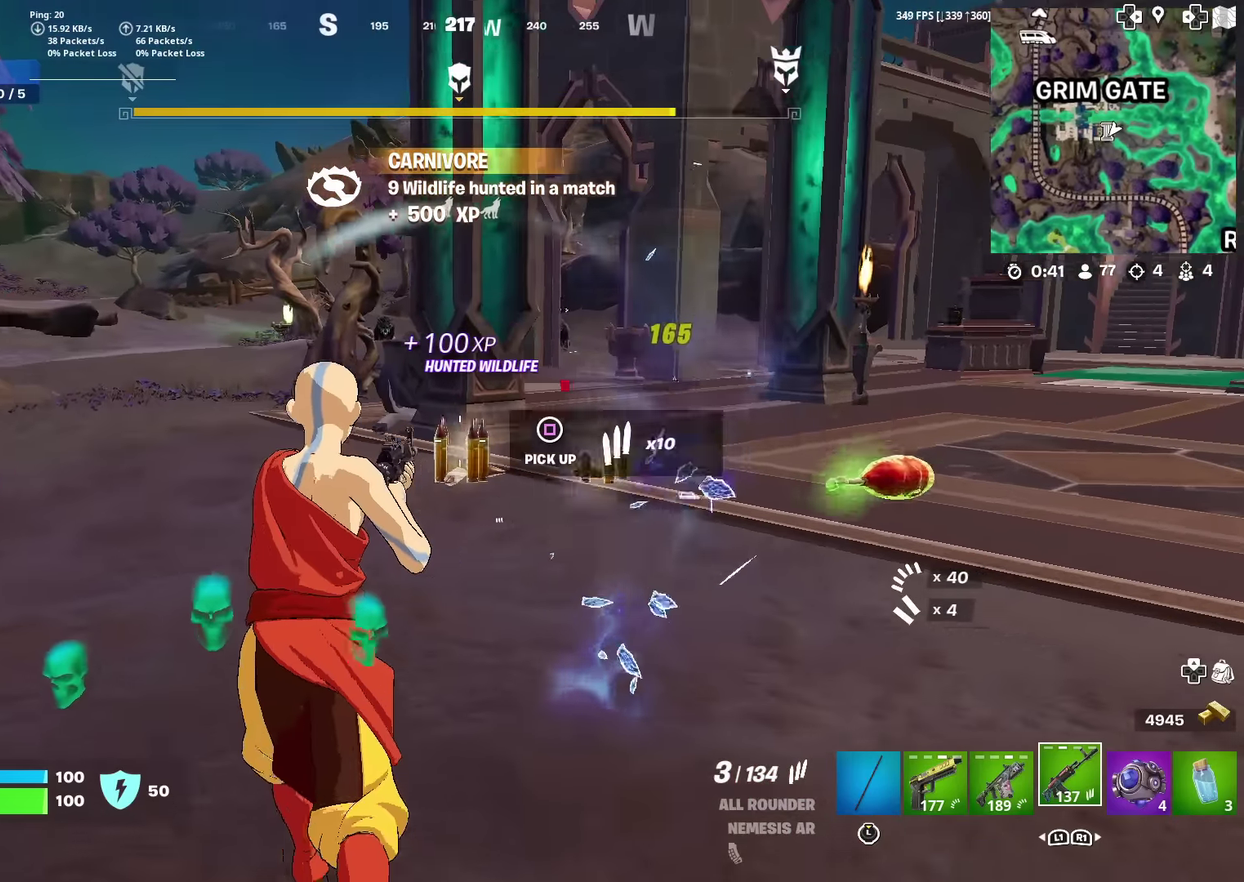
{"dt_ms": 301, "buttons": [], "left_stick": "up-right", "right_stick": "center", "events": [[267, "left_stick", "up-right"]]}
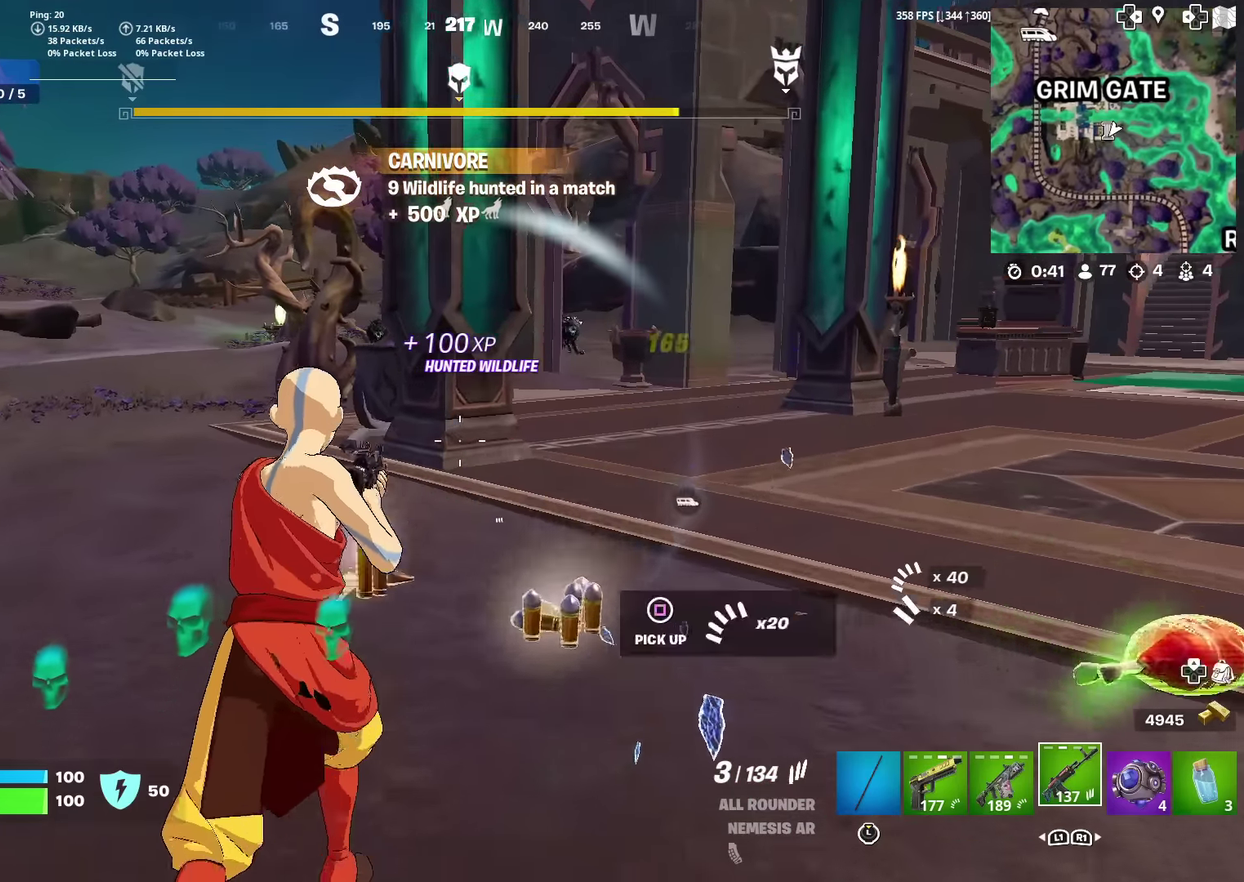
{"dt_ms": 901, "buttons": [], "left_stick": "up", "right_stick": "center", "events": [[50, "left_stick", "up"], [617, "left_stick", "up-right"], [750, "left_stick", "up"]]}
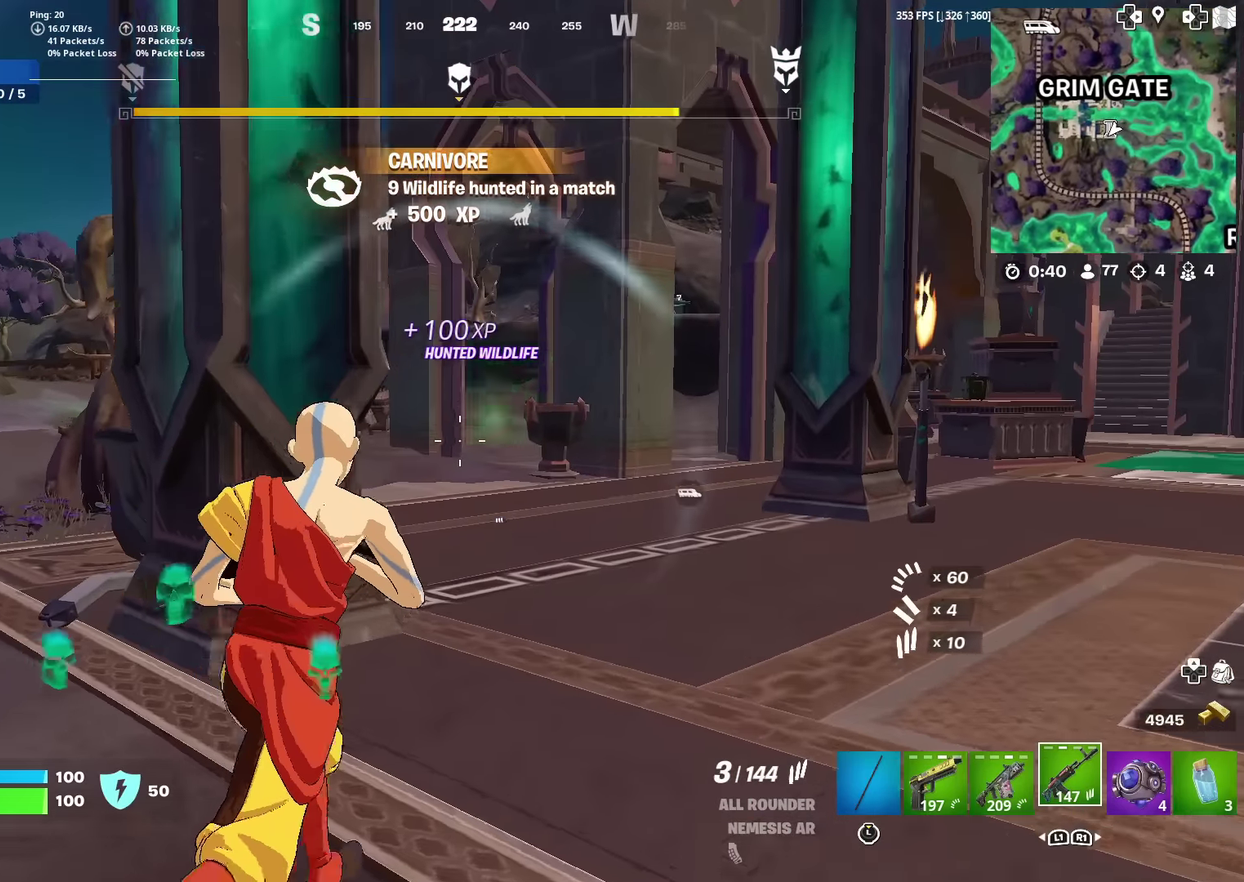
{"dt_ms": 300, "buttons": [], "left_stick": "up", "right_stick": "center", "events": []}
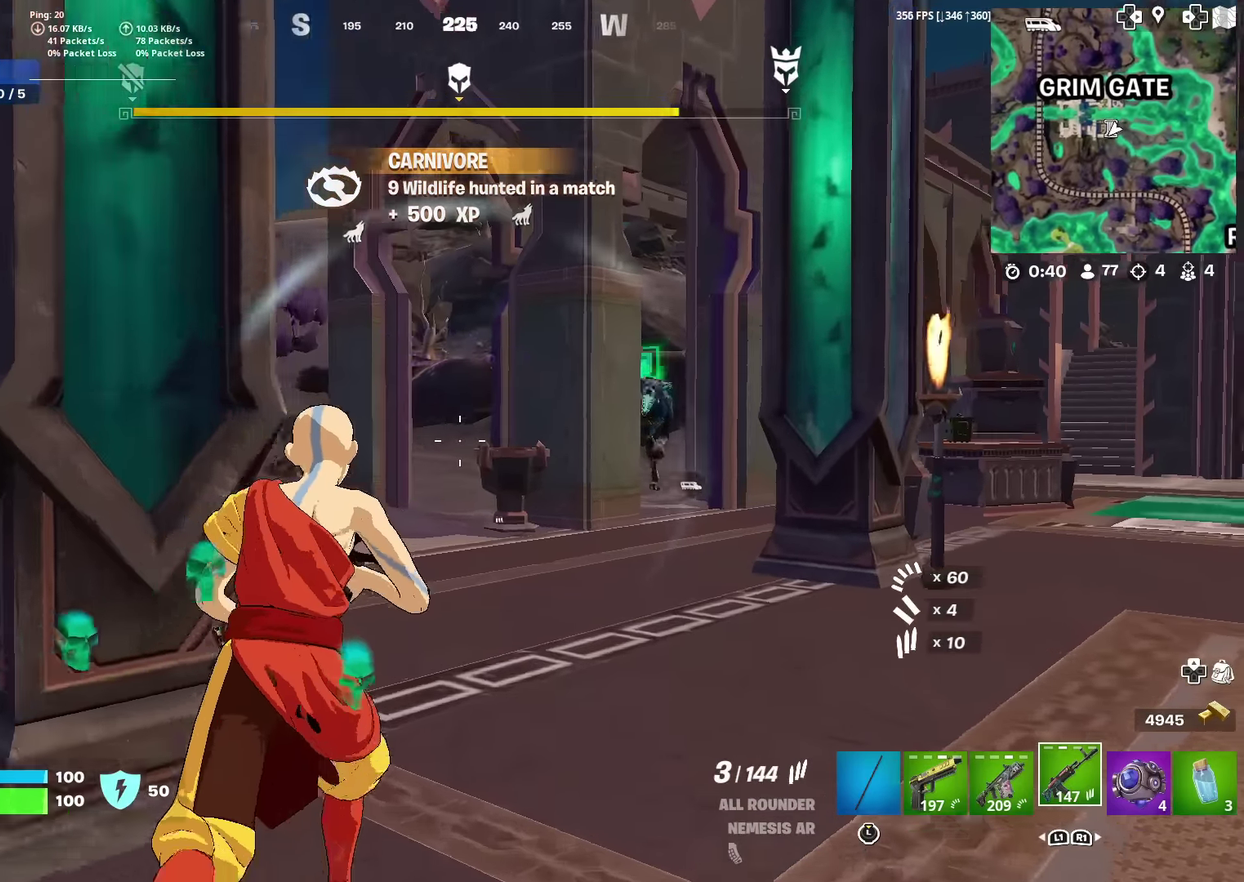
{"dt_ms": 600, "buttons": ["R2"], "left_stick": "up", "right_stick": "center", "events": [[350, "R2", "down"], [467, "R2", "up"], [600, "R2", "down"]]}
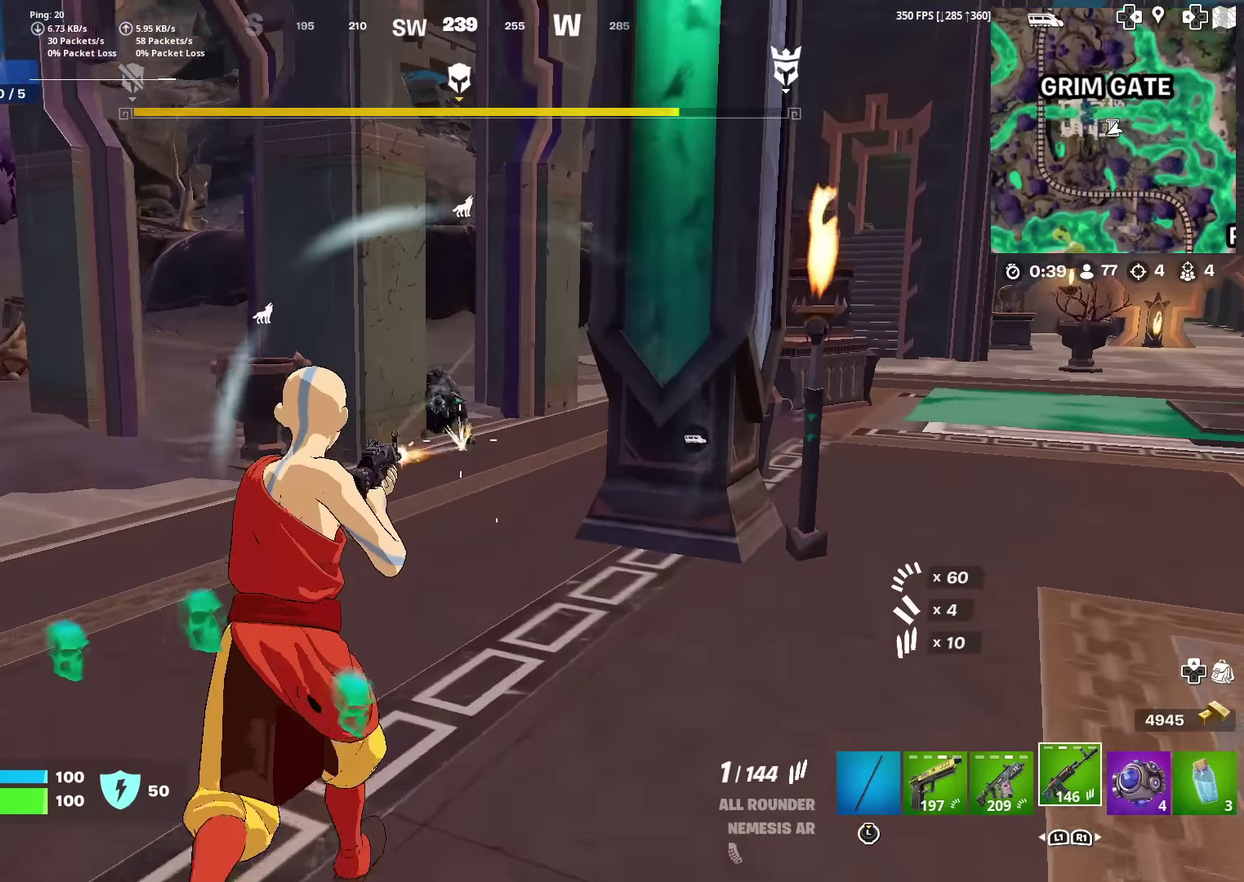
{"dt_ms": 401, "buttons": [], "left_stick": "up", "right_stick": "center", "events": [[134, "R2", "up"], [251, "R2", "down"], [334, "R2", "up"]]}
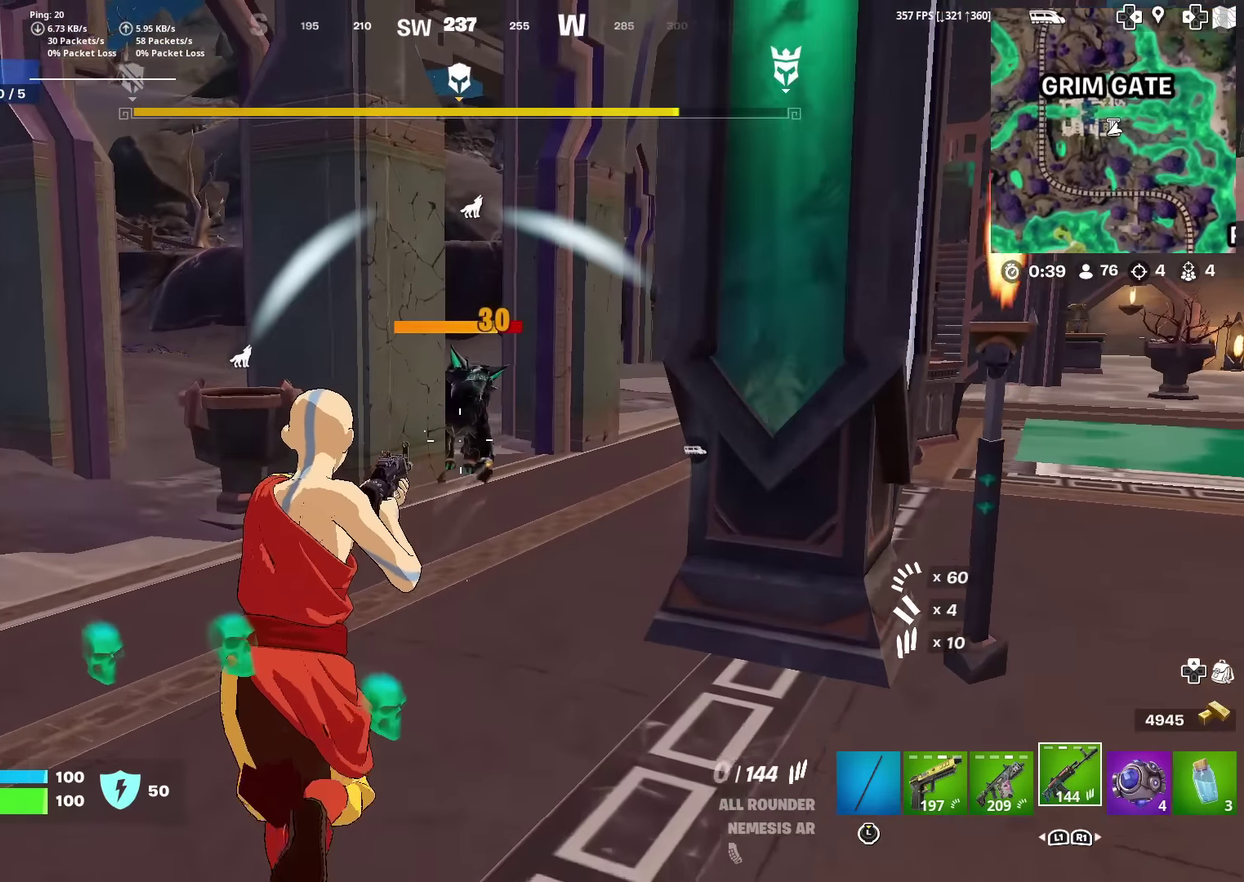
{"dt_ms": 600, "buttons": [], "left_stick": "up-right", "right_stick": "center", "events": [[33, "R2", "down"], [133, "R2", "up"], [217, "R2", "down"], [334, "R2", "up"], [467, "left_stick", "up-right"]]}
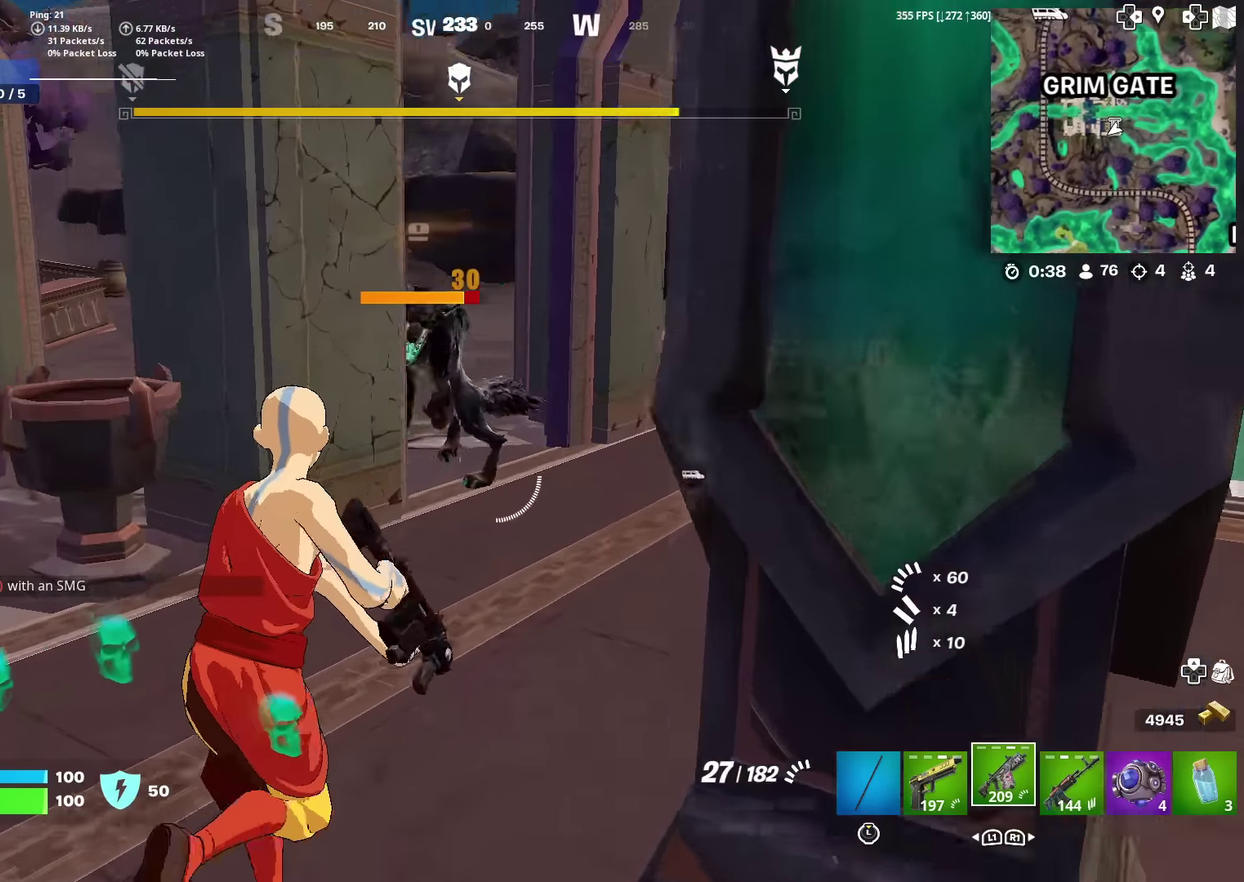
{"dt_ms": 401, "buttons": ["R2"], "left_stick": "up", "right_stick": "left"}
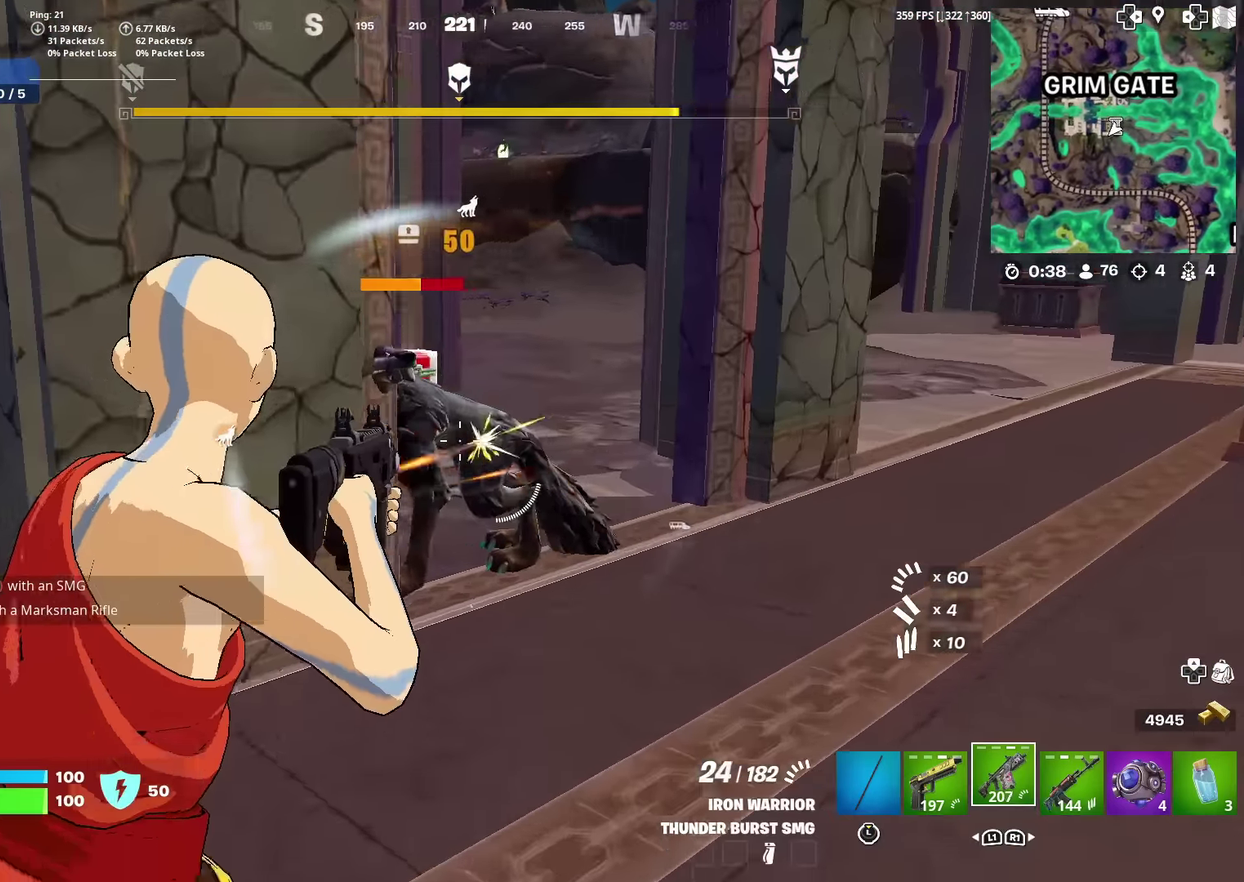
{"dt_ms": 500, "buttons": ["R2"], "left_stick": "up-right", "right_stick": "down-left"}
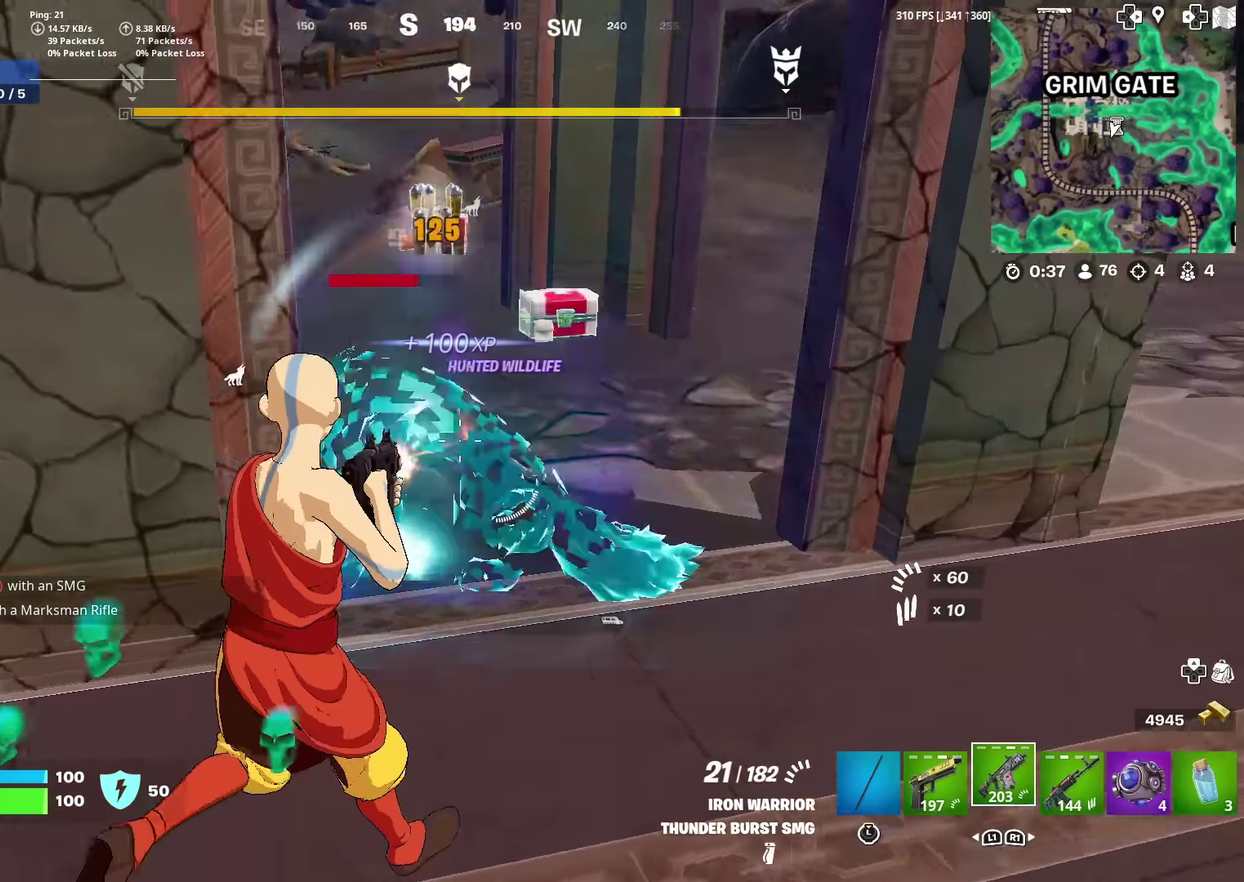
{"dt_ms": 501, "buttons": [], "left_stick": "up", "right_stick": "up-left"}
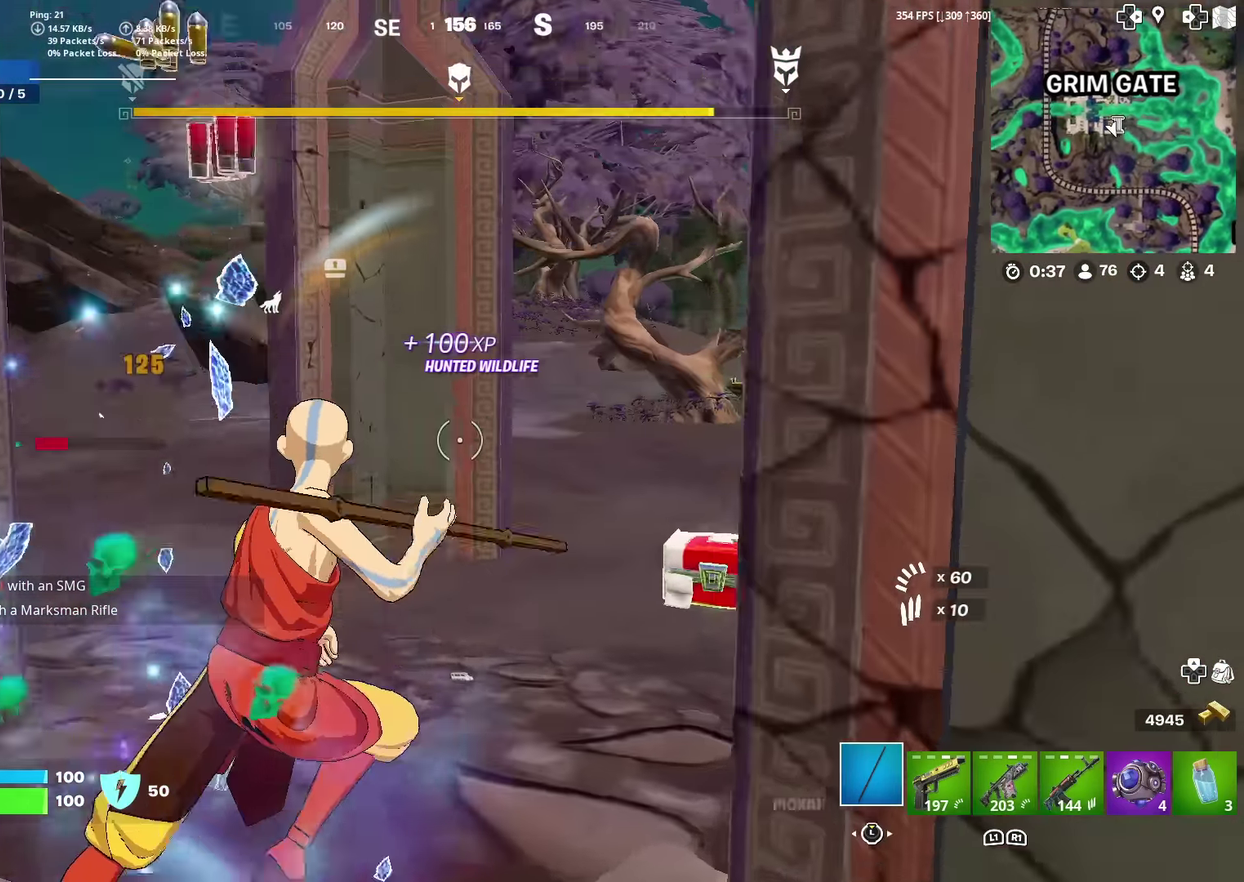
{"dt_ms": 400, "buttons": [], "left_stick": "up", "right_stick": "center"}
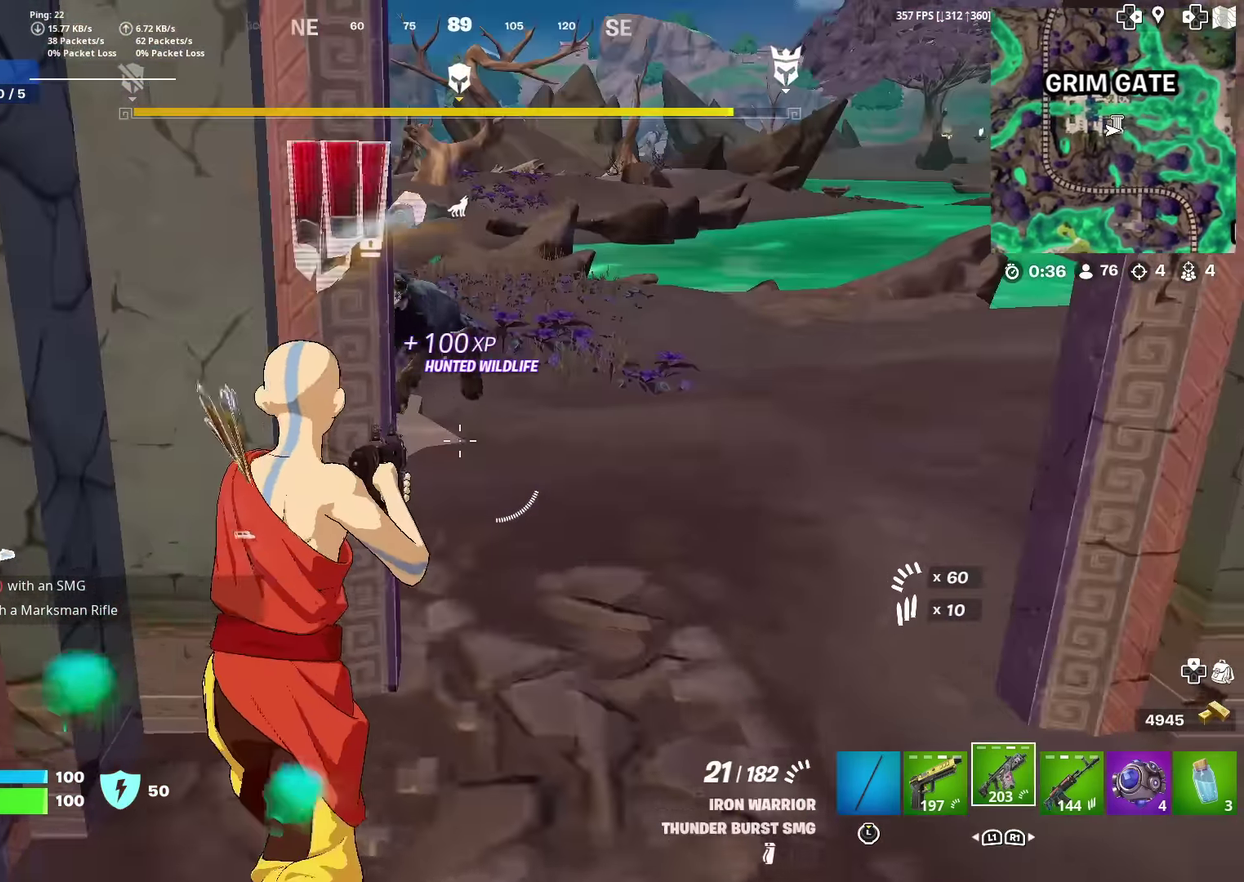
{"dt_ms": 600, "buttons": ["R2"], "left_stick": "right", "right_stick": "center", "events": [[67, "left_stick", "up-right"], [217, "left_stick", "right"], [283, "left_stick", "up-right"], [283, "right_stick", "left"], [367, "R2", "down"], [383, "left_stick", "right"], [400, "right_stick", "down-left"], [484, "right_stick", "center"]]}
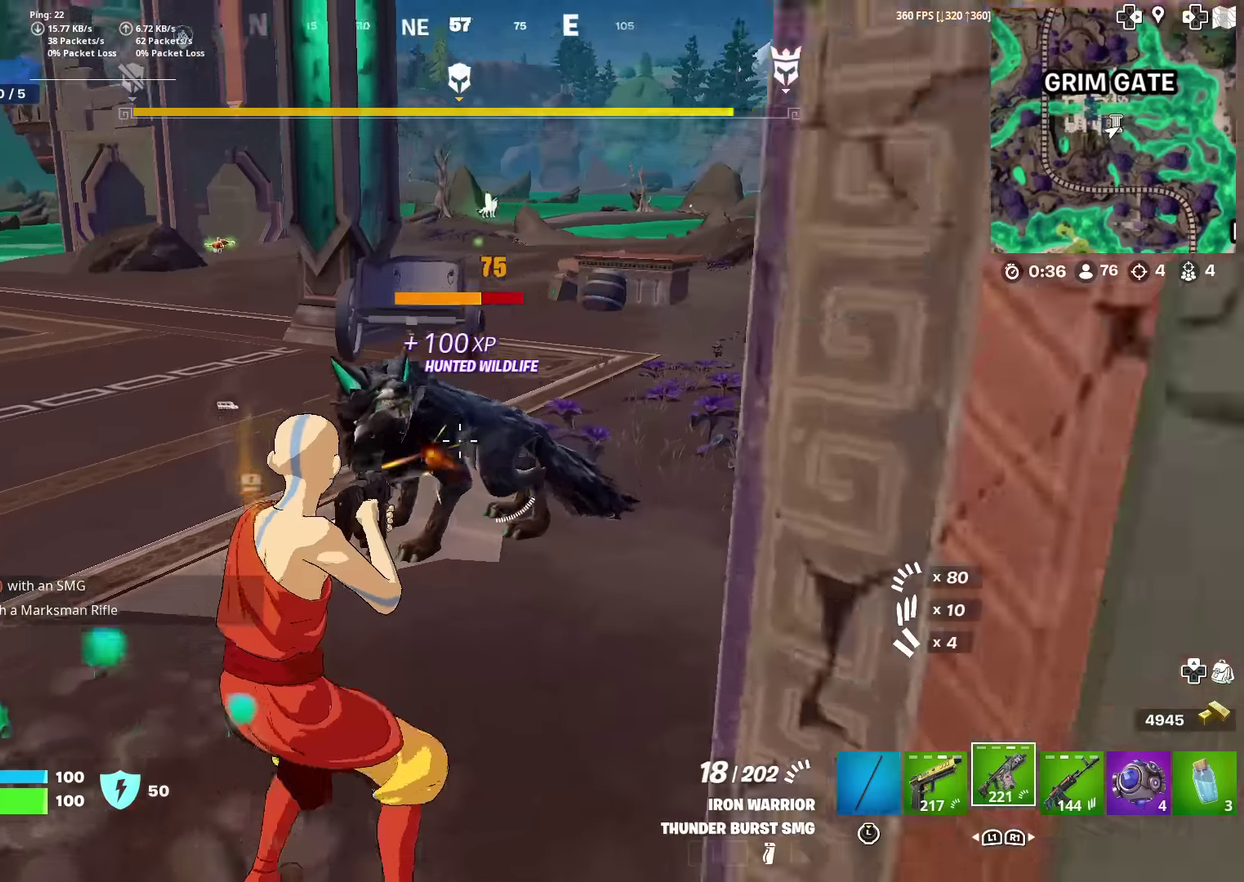
{"dt_ms": 401, "buttons": ["R2"], "left_stick": "up", "right_stick": "center", "events": [[50, "left_stick", "up-right"], [50, "right_stick", "left"], [201, "left_stick", "up"], [217, "right_stick", "center"]]}